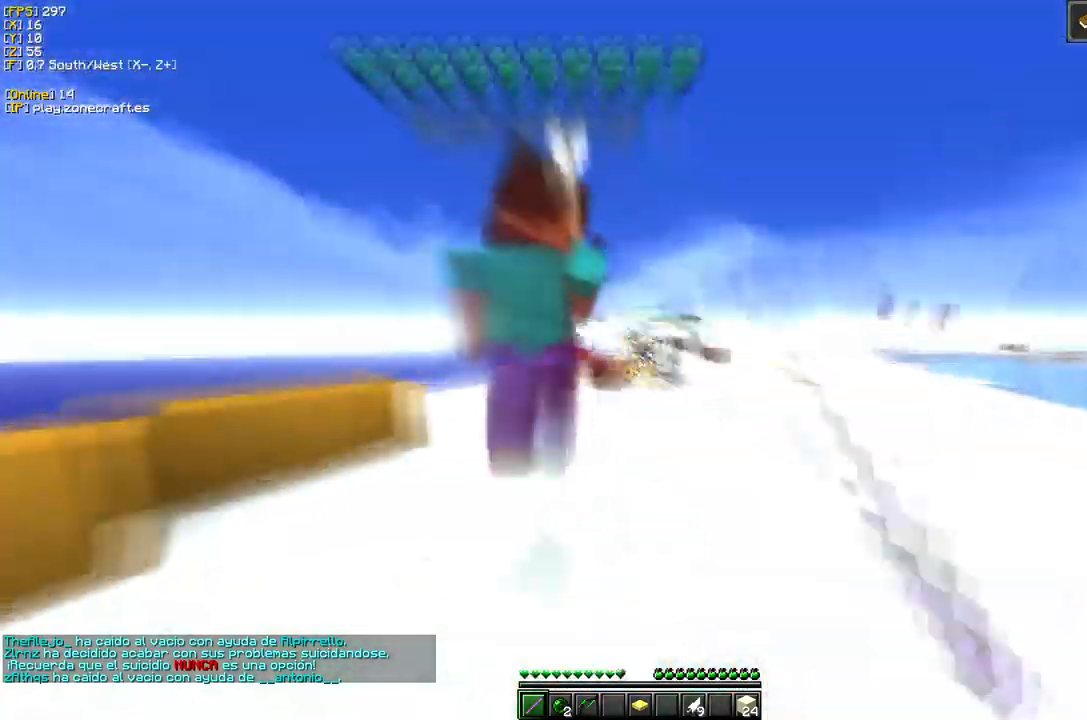
Gameplay with keyboard and mouse; each line is a JSON object with the keys and mouse buttons held at the frame after it. "events" lists presses ("down") and releases ("up") of "a", "d", "s", "mouse_left" and "mouse_right" between this image and that frame as [ms after this image, input, new state], when the widget could be followed in between. "mouse_left", "mouse_right" = the "left", "right" buttons of the "mouse" list. No other keys are recorded. Fast repeated clicks can show as one long hold. Mouse movement is not recorded.
{"keys": ["s"], "mouse": ["left"], "events": [[317, "s", "down"]]}
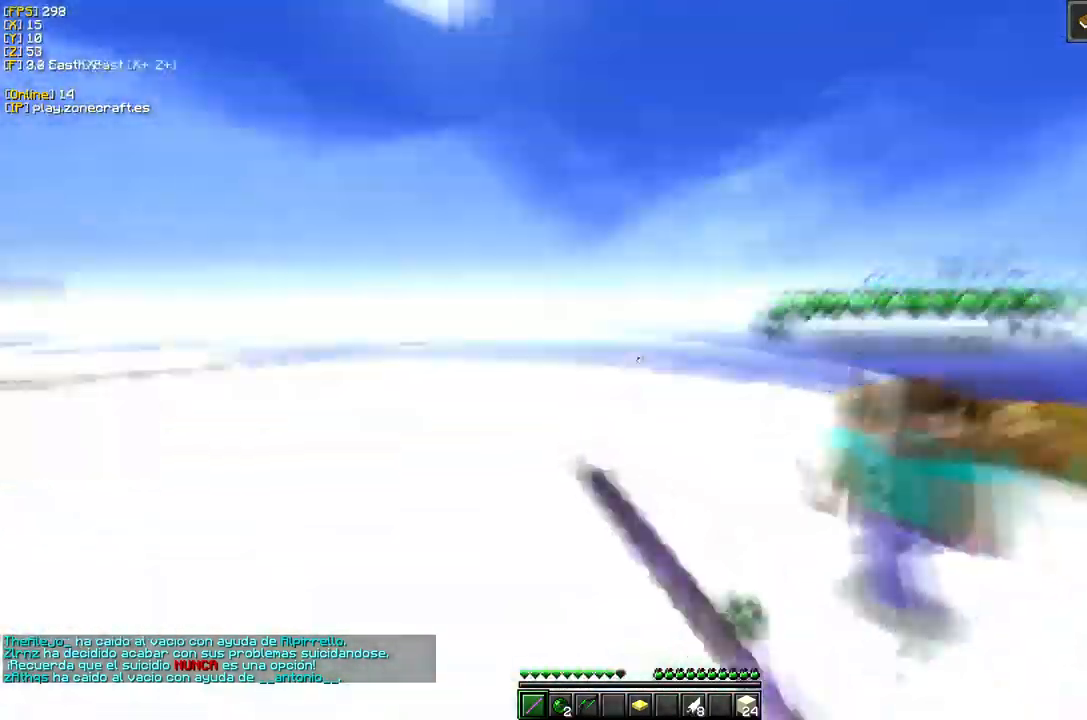
{"keys": [], "mouse": ["left"], "events": [[67, "s", "up"]]}
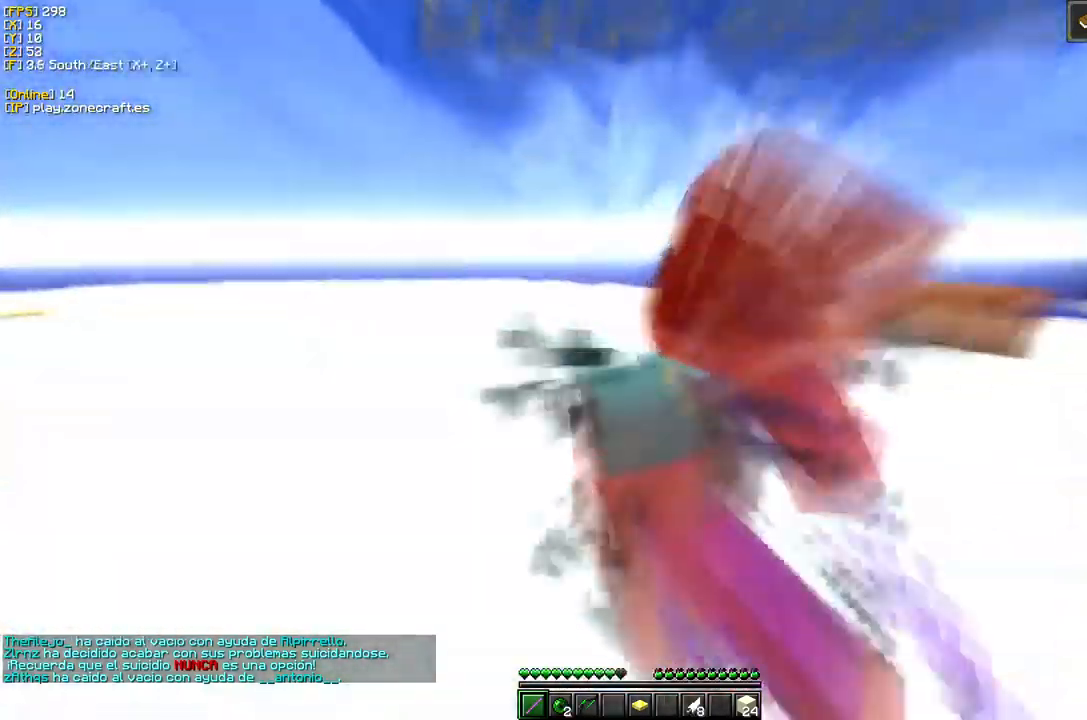
{"keys": [], "mouse": ["left"], "events": []}
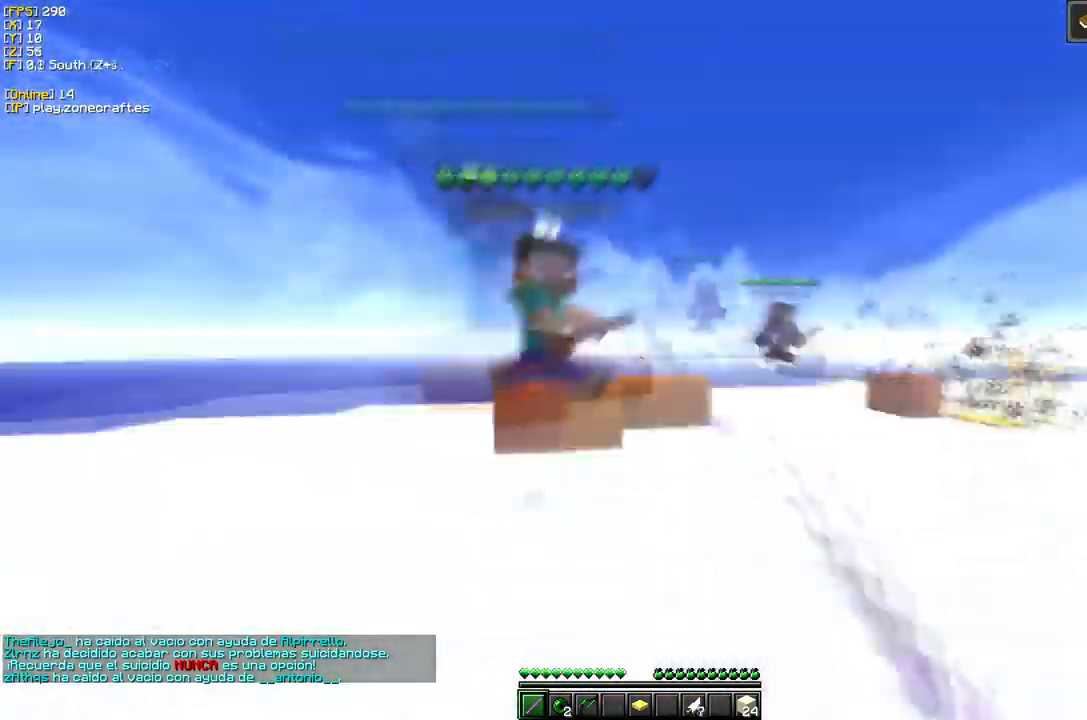
{"keys": [], "mouse": ["left"], "events": []}
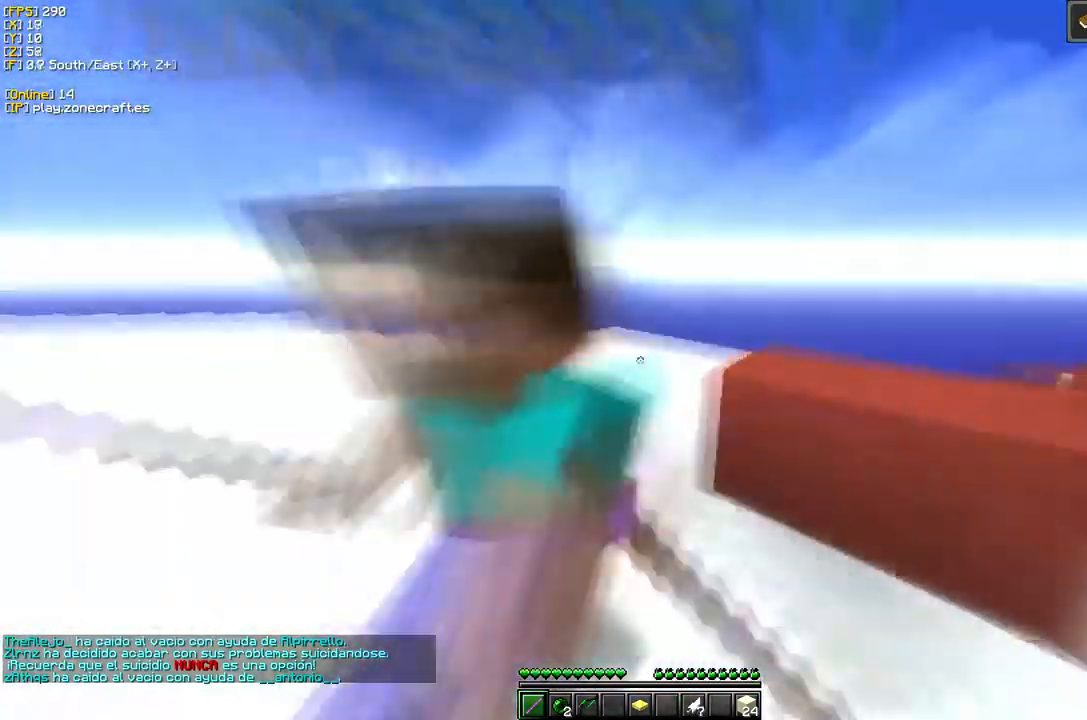
{"keys": [], "mouse": ["left"], "events": []}
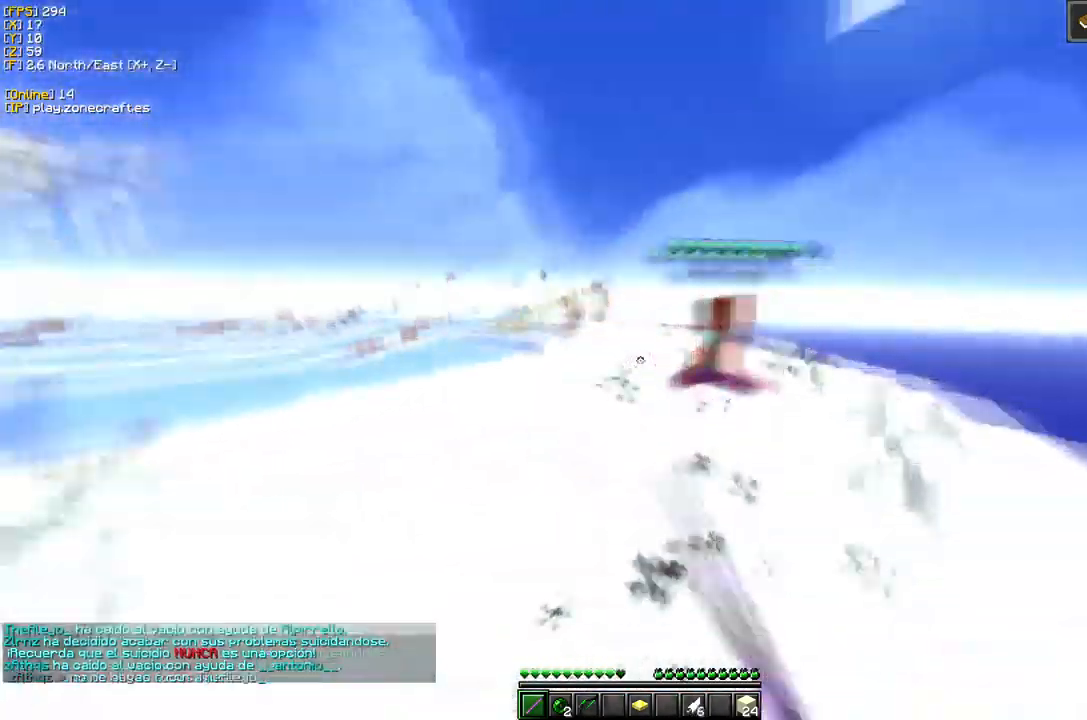
{"keys": [], "mouse": [], "events": [[484, "mouse_left", "up"]]}
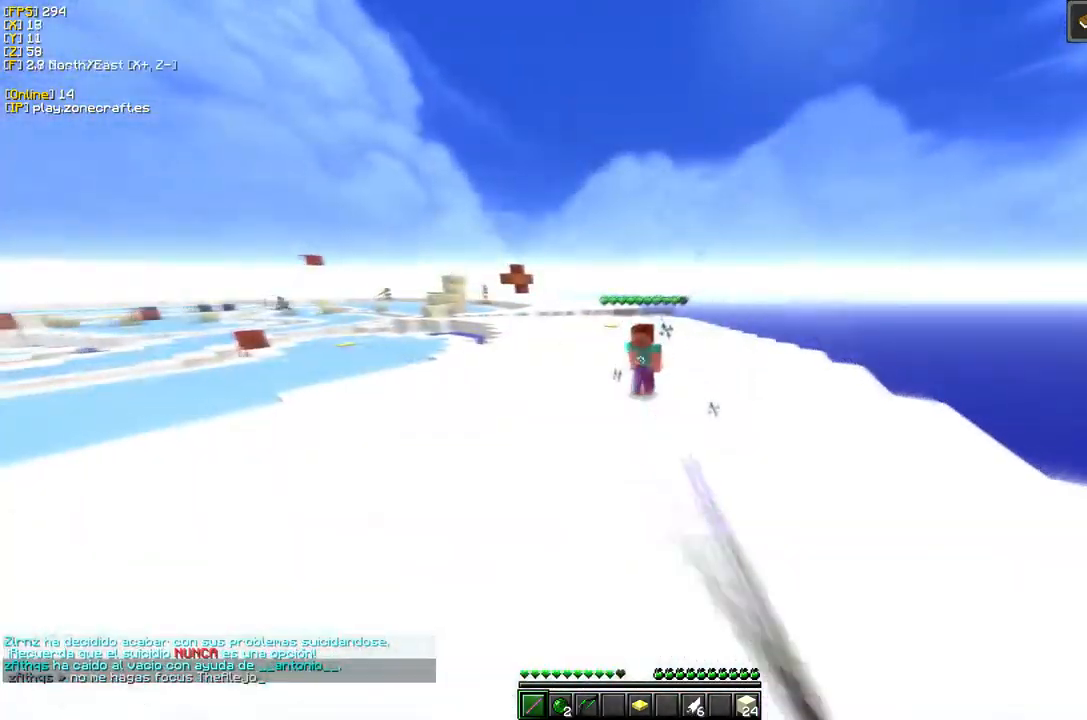
{"keys": ["a"], "mouse": ["left"], "events": [[200, "a", "down"], [400, "mouse_left", "down"]]}
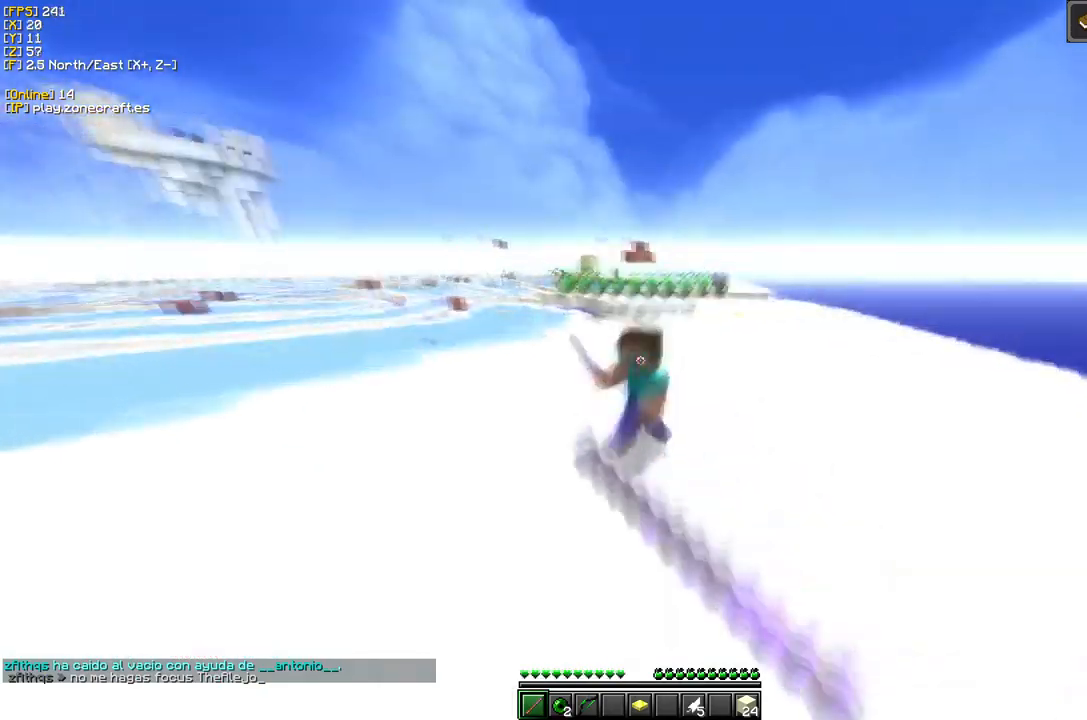
{"keys": ["d"], "mouse": ["left"], "events": [[50, "a", "up"], [350, "d", "down"]]}
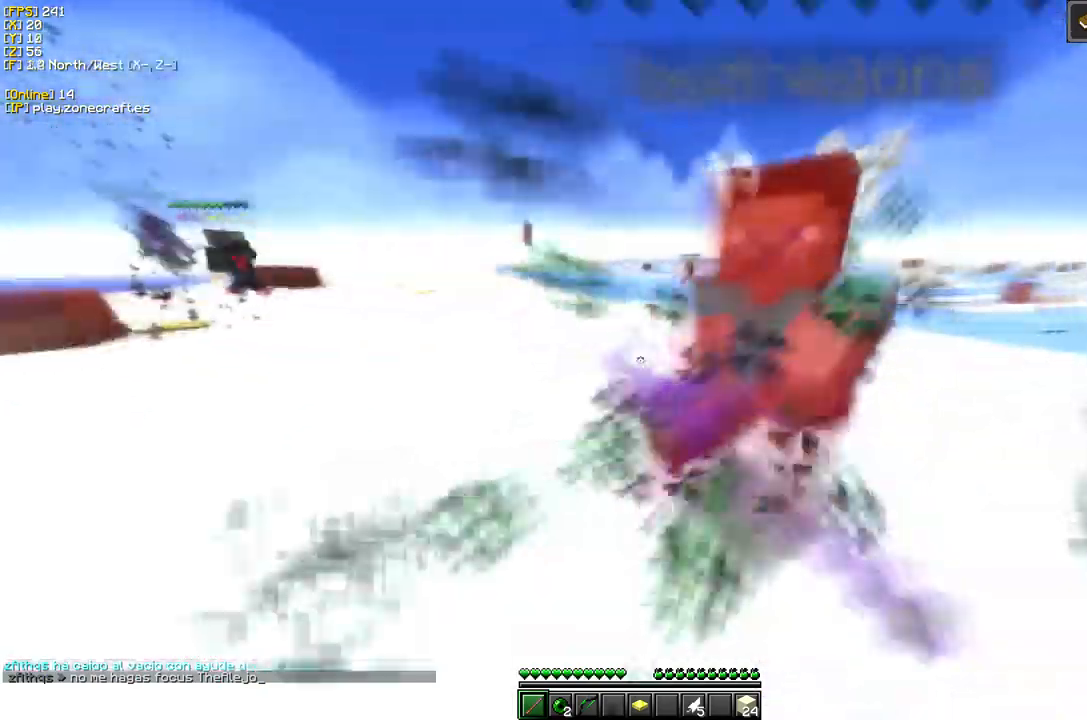
{"keys": ["d"], "mouse": ["left"], "events": []}
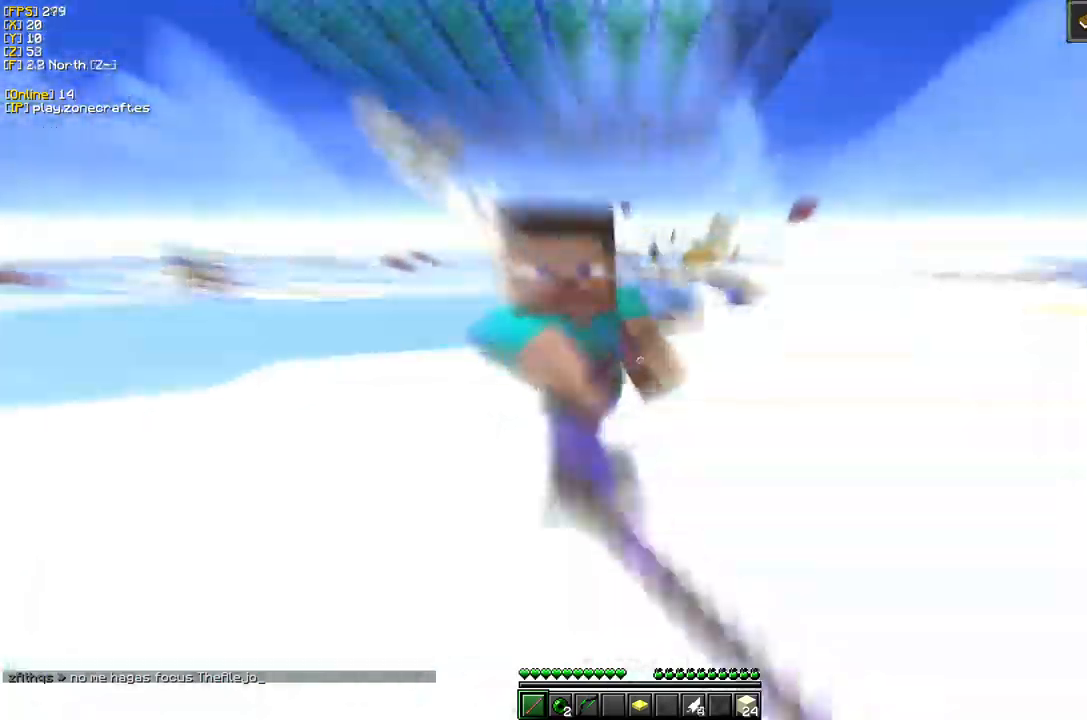
{"keys": [], "mouse": ["left"], "events": [[450, "d", "up"]]}
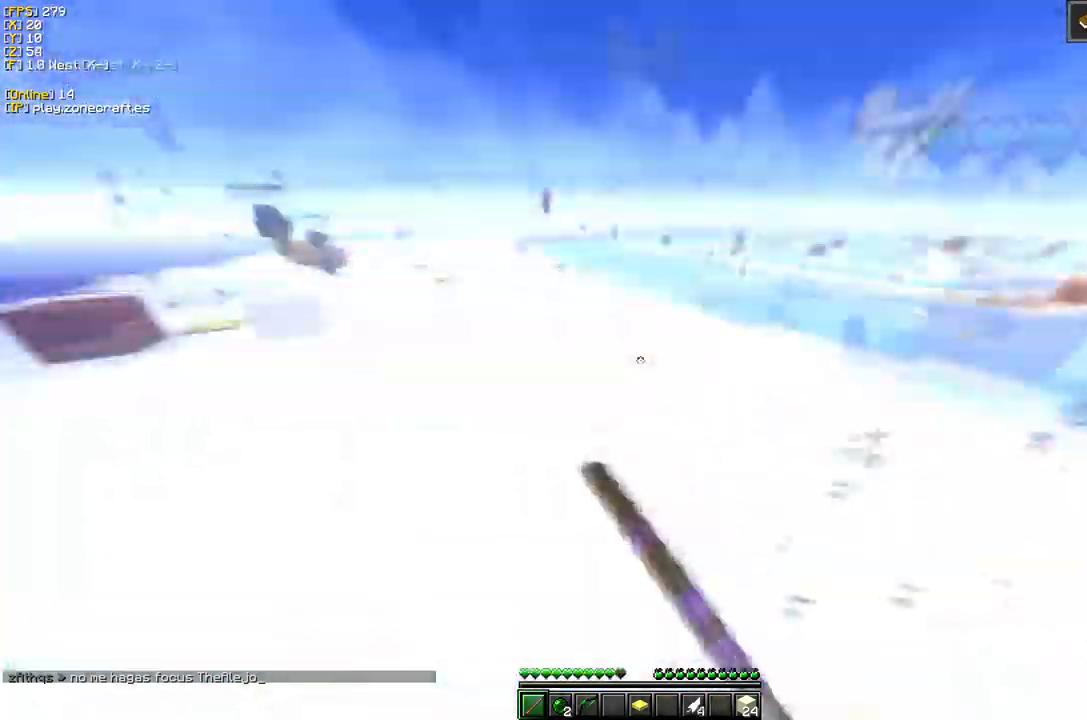
{"keys": [], "mouse": [], "events": [[384, "mouse_left", "up"]]}
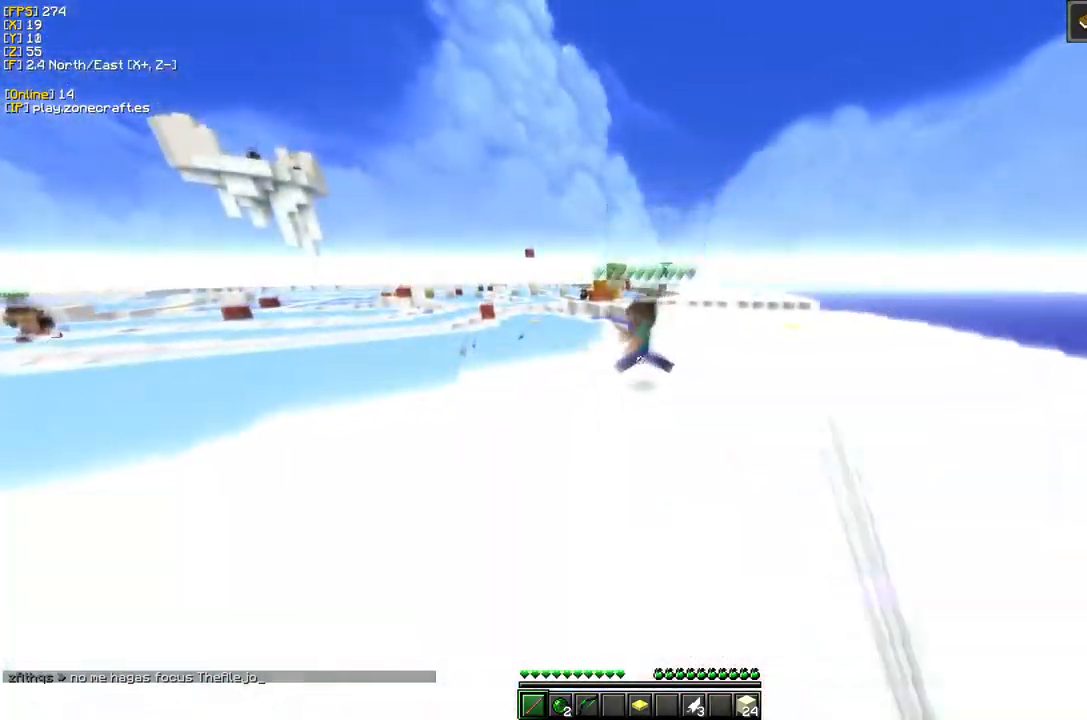
{"keys": ["d"], "mouse": ["left"], "events": [[217, "d", "down"], [284, "mouse_left", "down"]]}
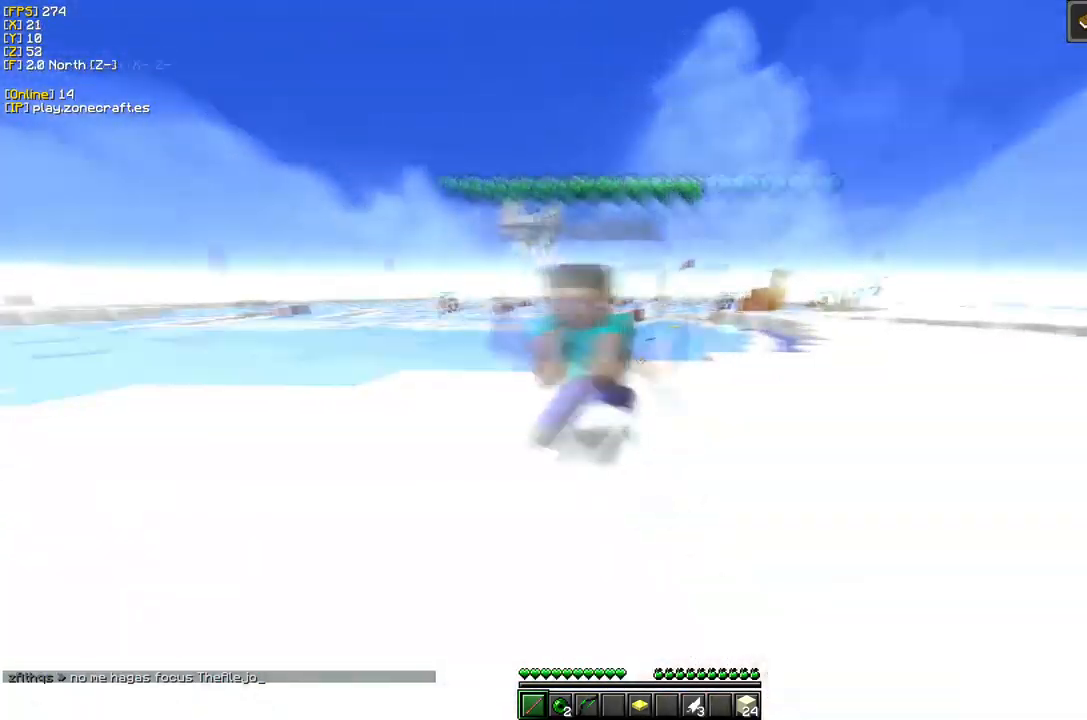
{"keys": [], "mouse": ["left"], "events": [[17, "d", "up"]]}
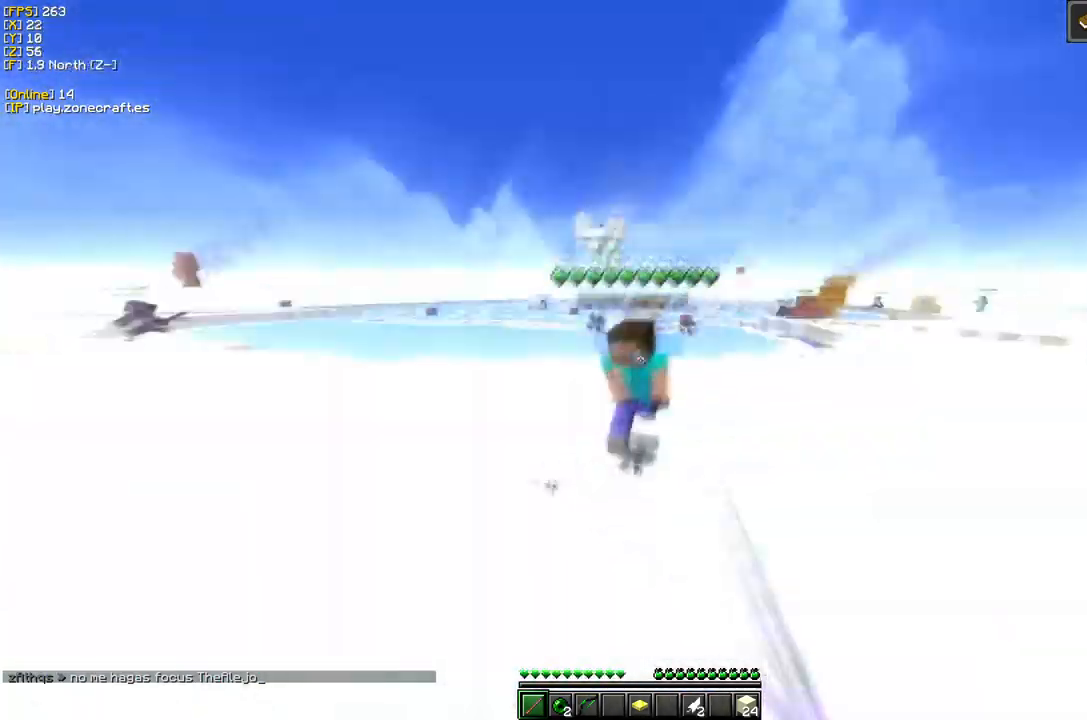
{"keys": [], "mouse": ["left"], "events": []}
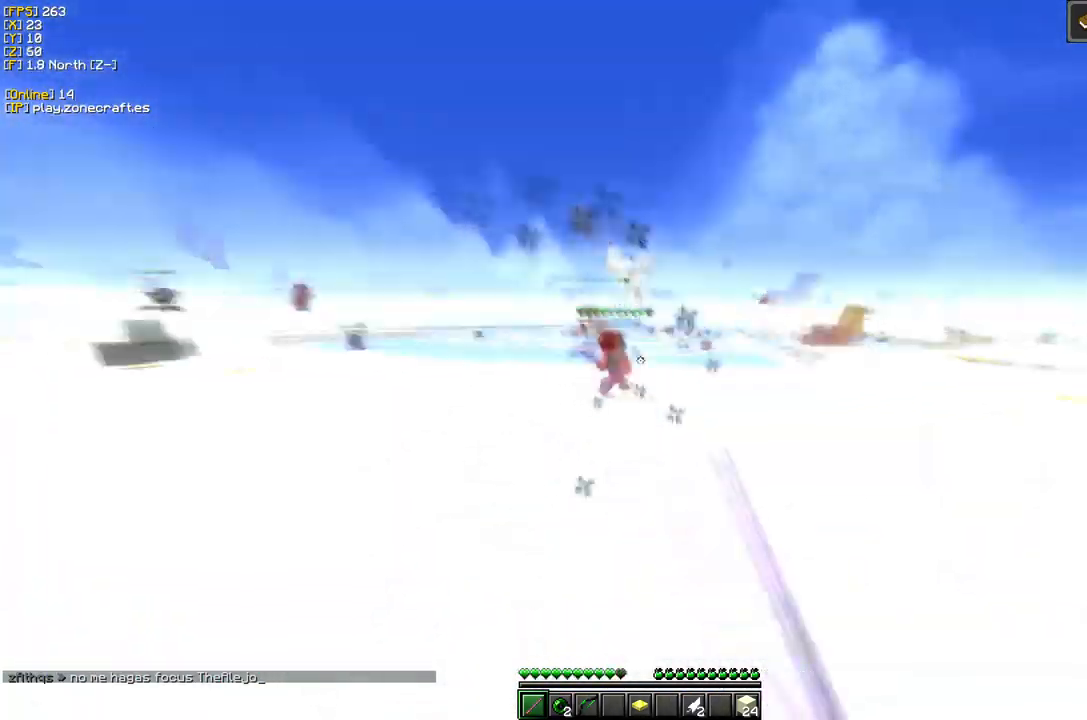
{"keys": [], "mouse": [], "events": [[267, "mouse_left", "up"]]}
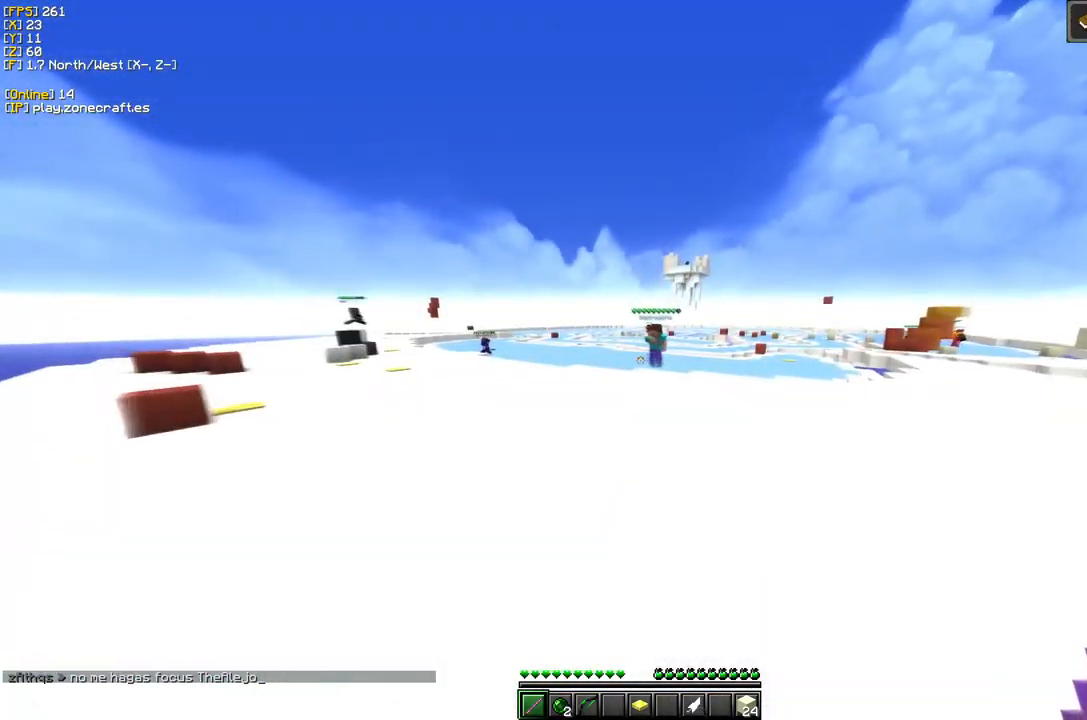
{"keys": ["a"], "mouse": ["right"], "events": [[184, "a", "down"], [500, "mouse_right", "down"]]}
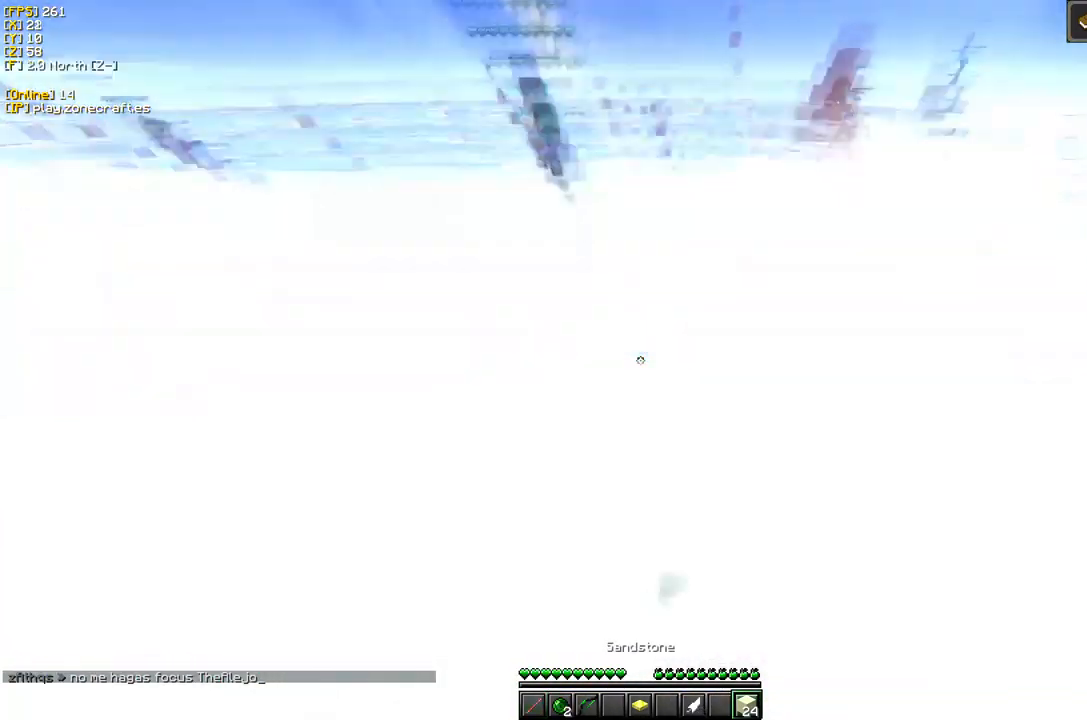
{"keys": [], "mouse": [], "events": [[467, "a", "up"], [484, "mouse_right", "up"]]}
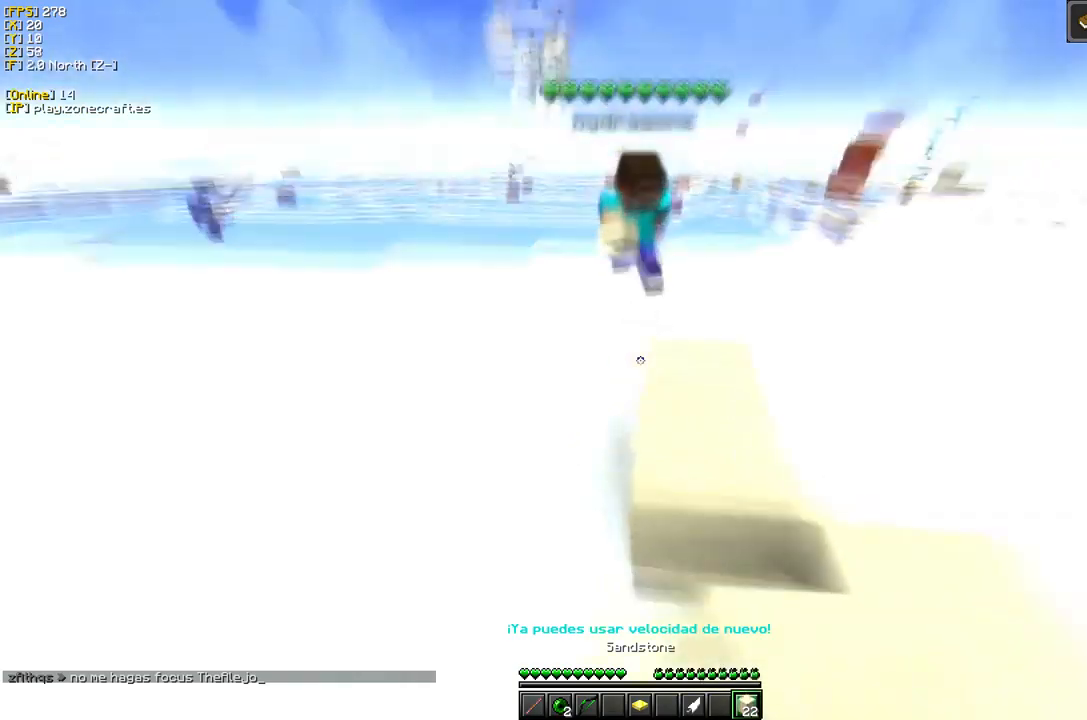
{"keys": [], "mouse": ["left"], "events": [[67, "mouse_left", "down"]]}
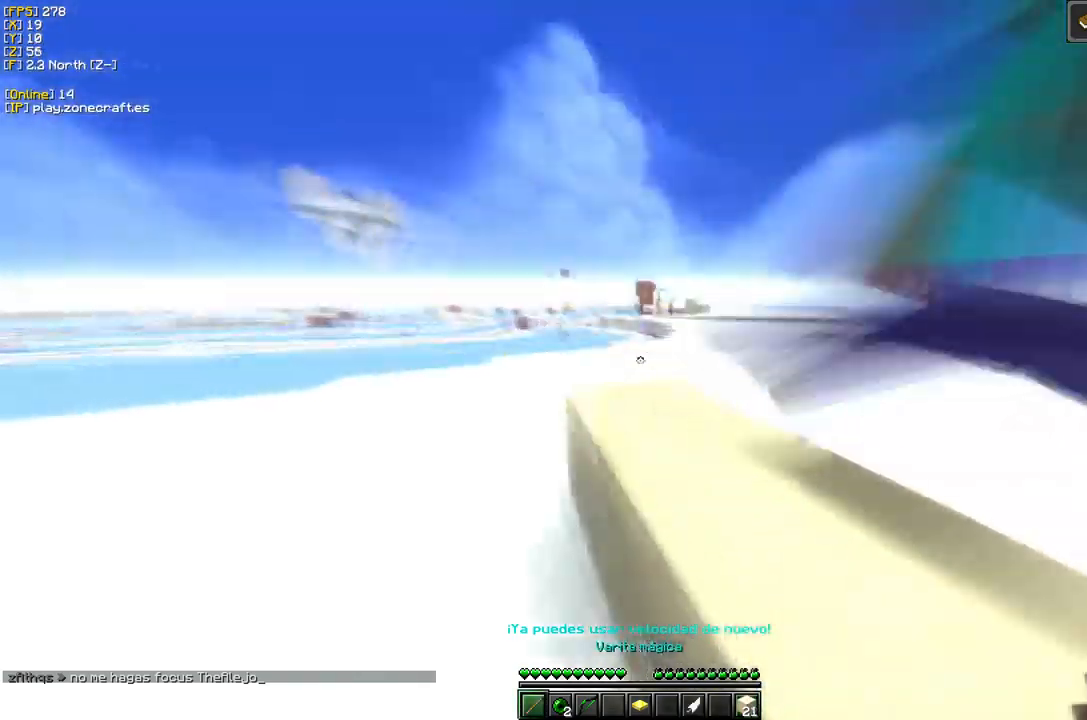
{"keys": [], "mouse": ["left"], "events": []}
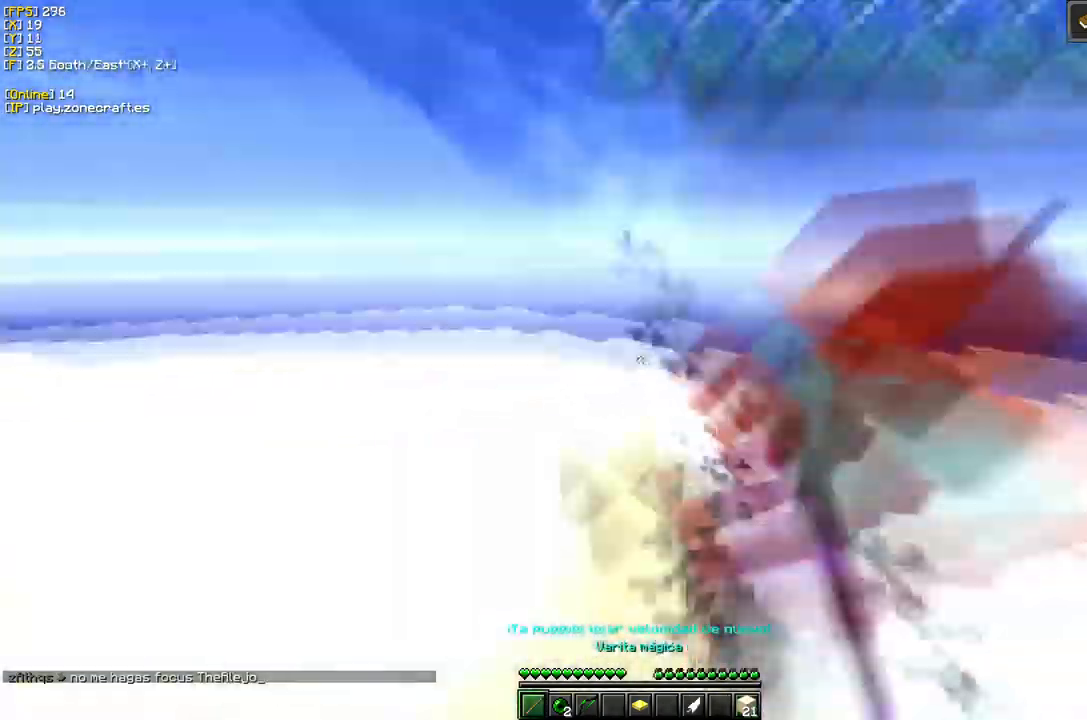
{"keys": [], "mouse": ["left"], "events": []}
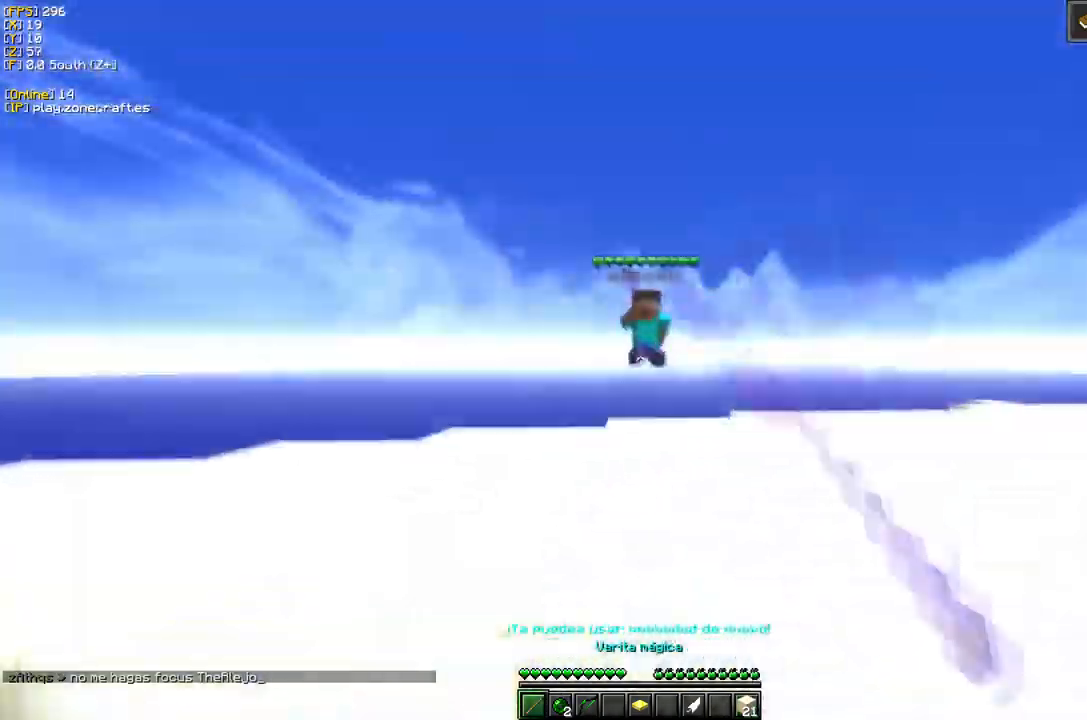
{"keys": [], "mouse": ["left"], "events": [[317, "mouse_left", "up"], [500, "mouse_left", "down"]]}
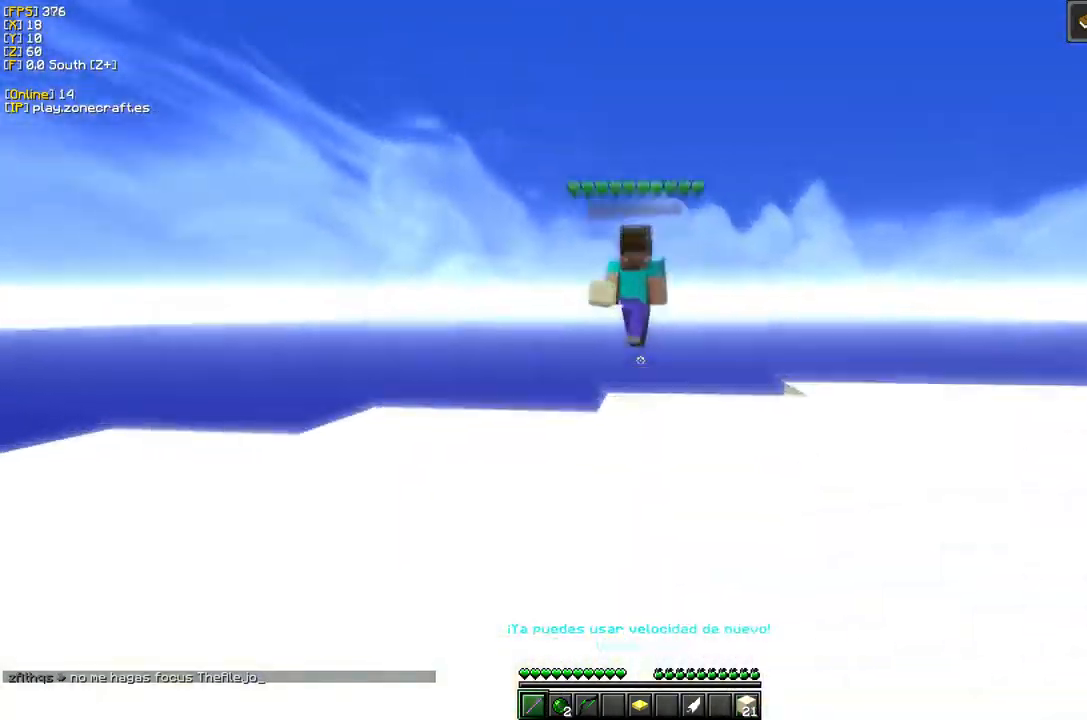
{"keys": ["s"], "mouse": ["left"], "events": [[400, "s", "down"]]}
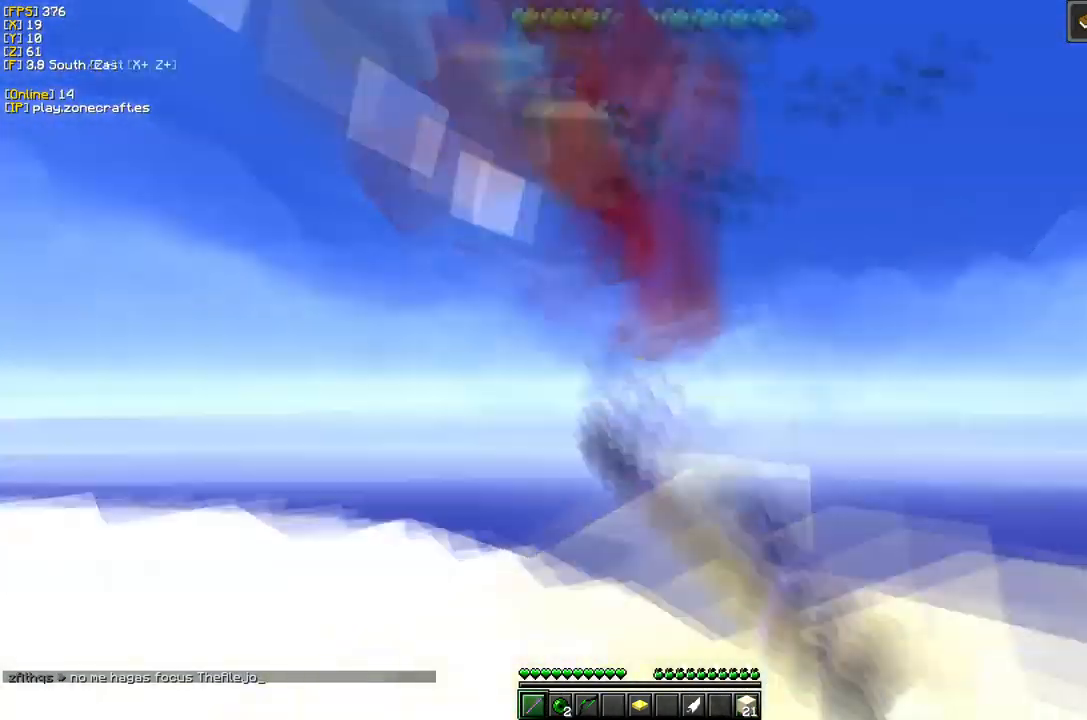
{"keys": [], "mouse": [], "events": [[17, "a", "down"], [150, "s", "up"], [233, "a", "up"], [500, "mouse_left", "up"]]}
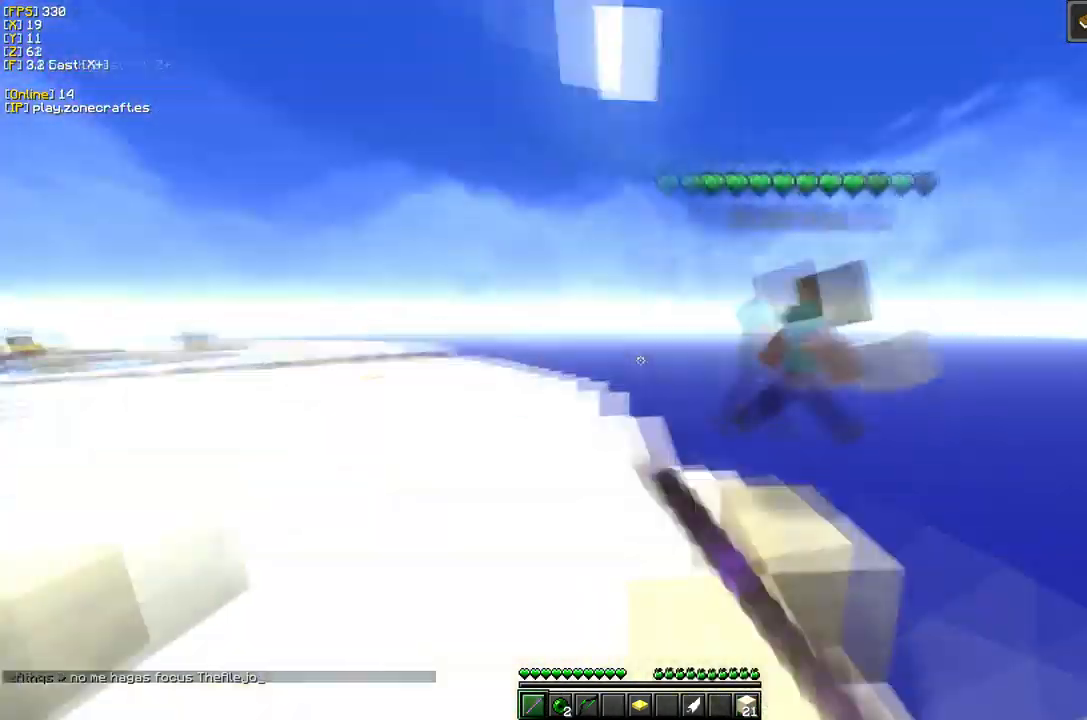
{"keys": ["a"], "mouse": ["left"], "events": [[150, "a", "down"], [317, "mouse_left", "down"]]}
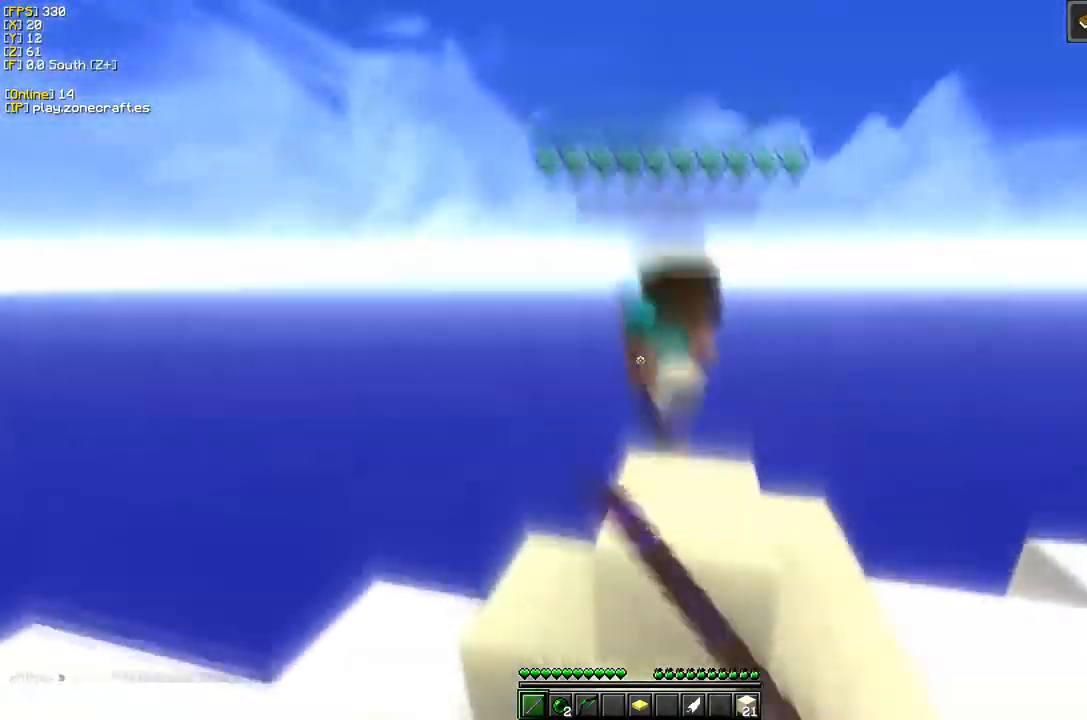
{"keys": ["d"], "mouse": ["left"], "events": [[100, "d", "down"], [117, "a", "up"]]}
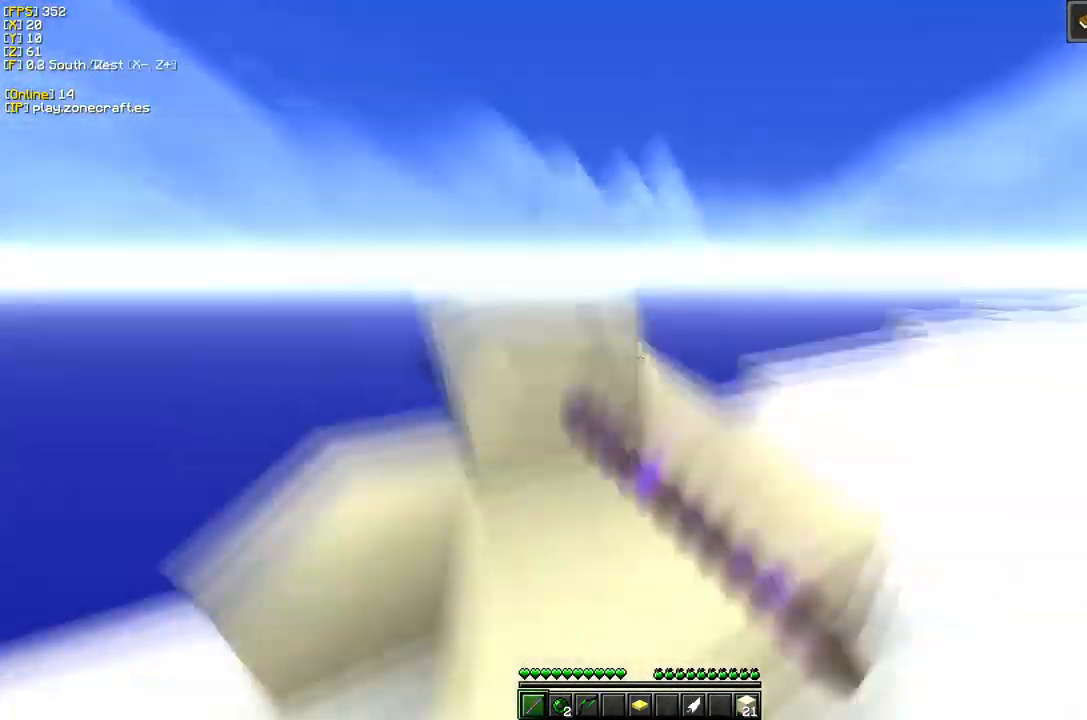
{"keys": ["d"], "mouse": [], "events": [[133, "mouse_left", "up"]]}
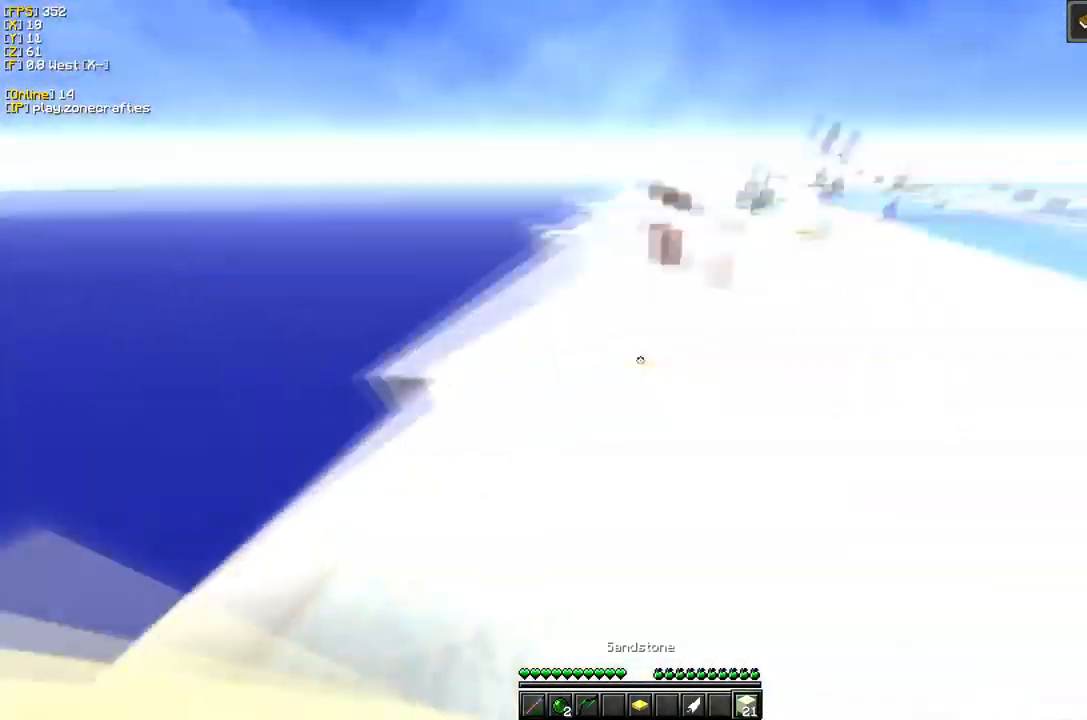
{"keys": ["d"], "mouse": ["right"], "events": [[117, "mouse_right", "down"]]}
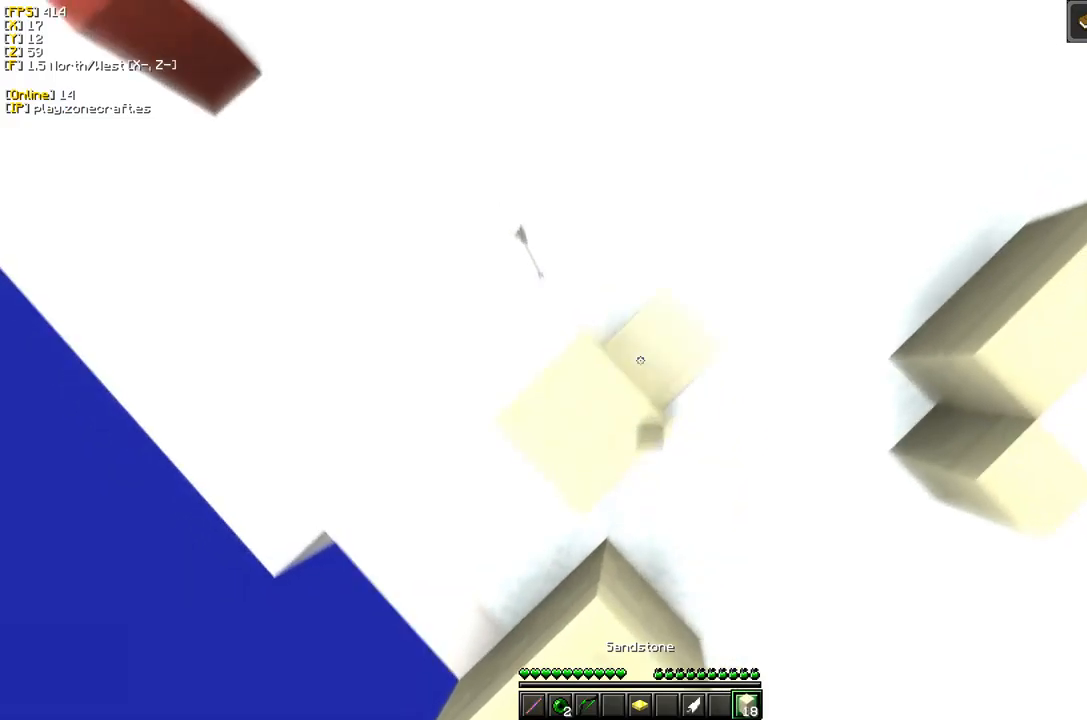
{"keys": ["d"], "mouse": [], "events": [[284, "mouse_right", "up"]]}
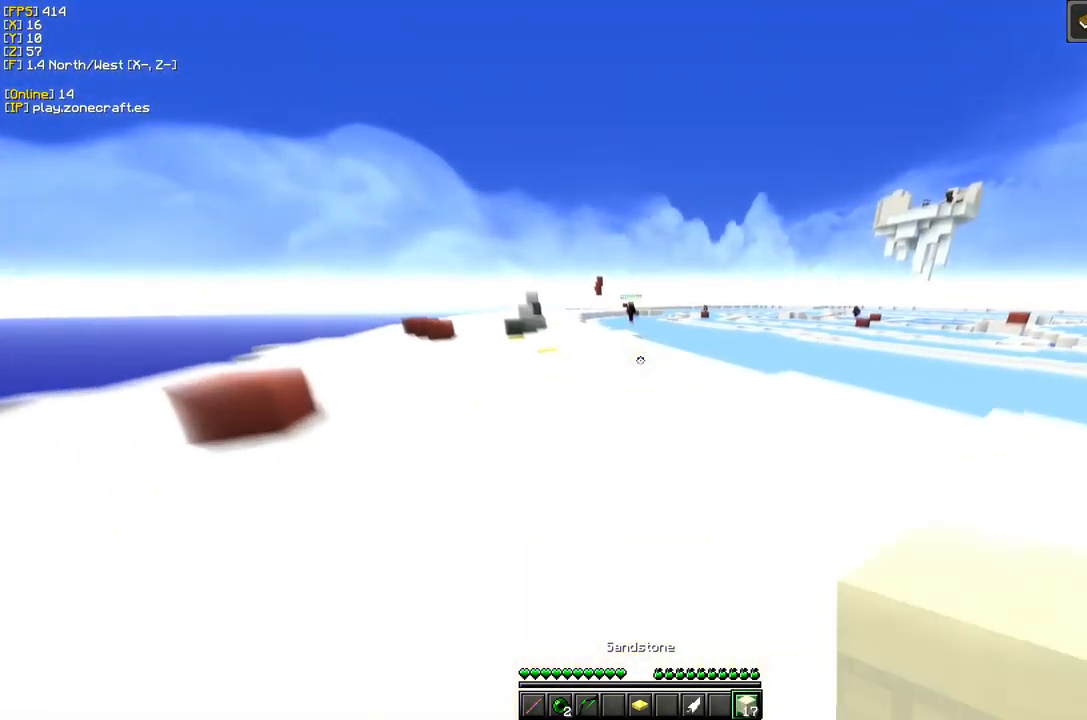
{"keys": ["d"], "mouse": [], "events": []}